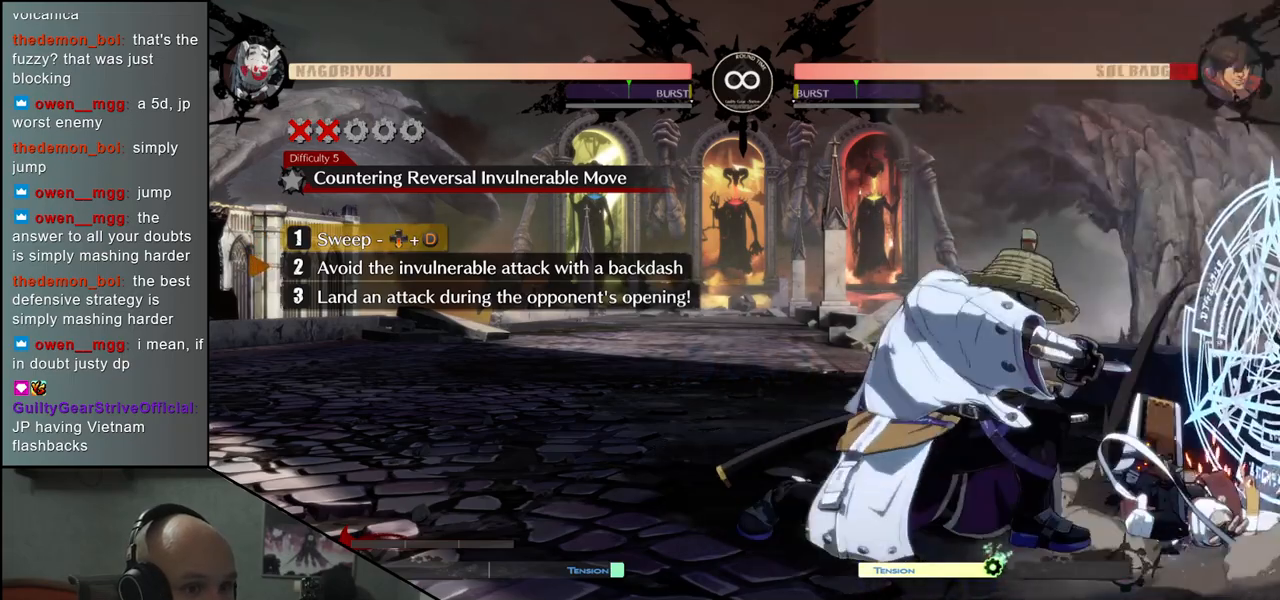
Gameplay with a controller (arcade stick); each line is a JSON object with the inputs held at the frame after it. "events" lists button and stick changes between this image and that frame as [ms after this image, input, new state], when the widget could be followed in between. Not read: L3 R3 SELECT START.
{"buttons": [], "left_stick": "center", "events": []}
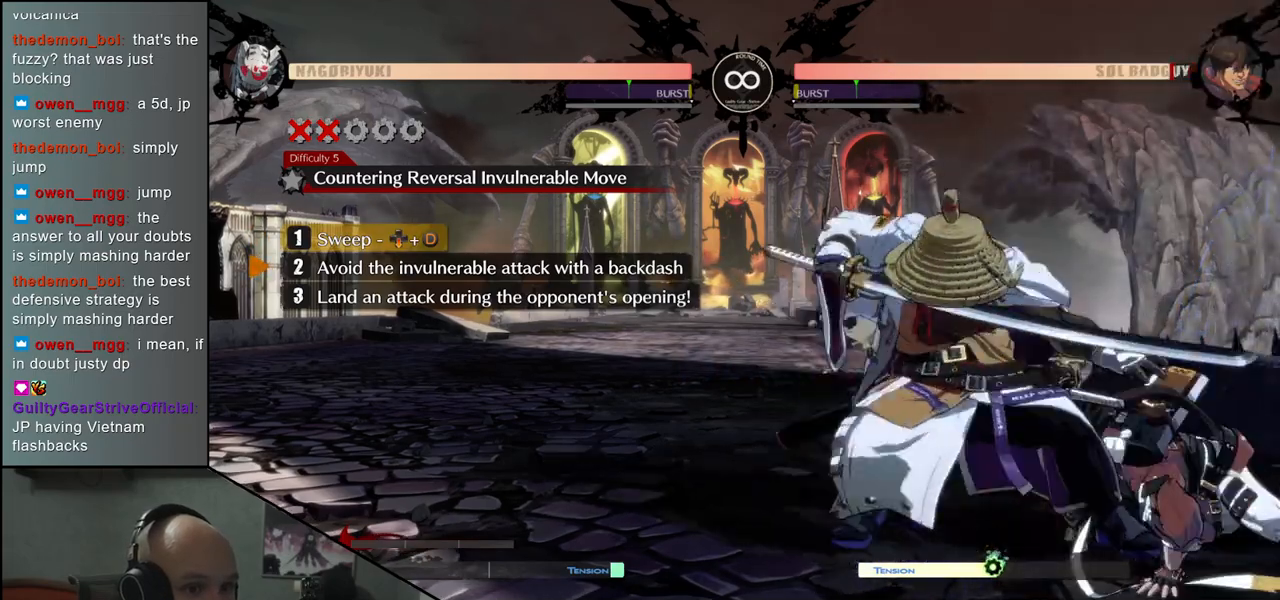
{"buttons": [], "left_stick": "left", "events": [[283, "left_stick", "left"], [333, "R2", "down"], [500, "R2", "up"]]}
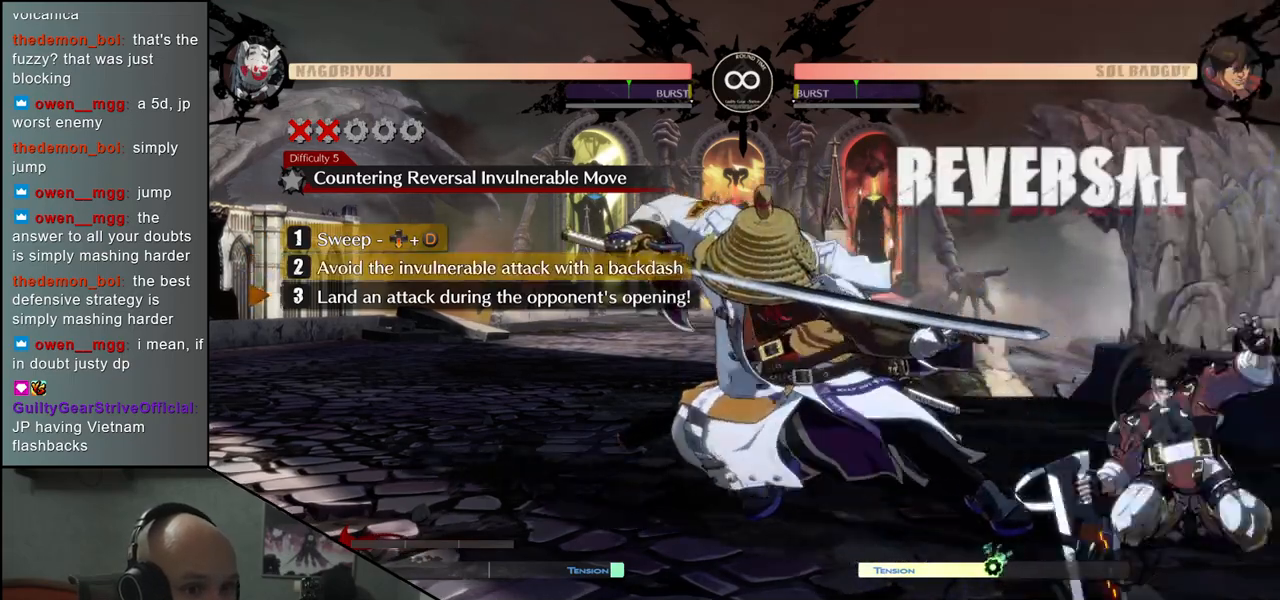
{"buttons": [], "left_stick": "down", "events": [[50, "left_stick", "center"], [233, "left_stick", "down"], [350, "SQUARE", "down"], [450, "SQUARE", "up"]]}
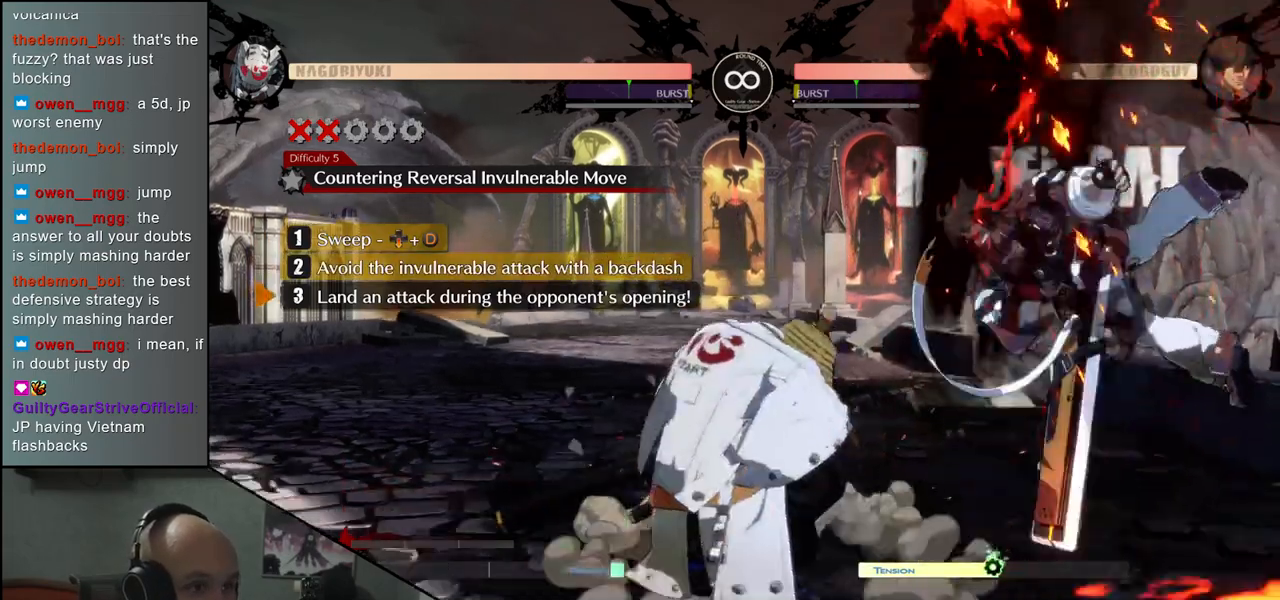
{"buttons": [], "left_stick": "center", "events": [[33, "SQUARE", "down"], [133, "SQUARE", "up"], [483, "left_stick", "center"]]}
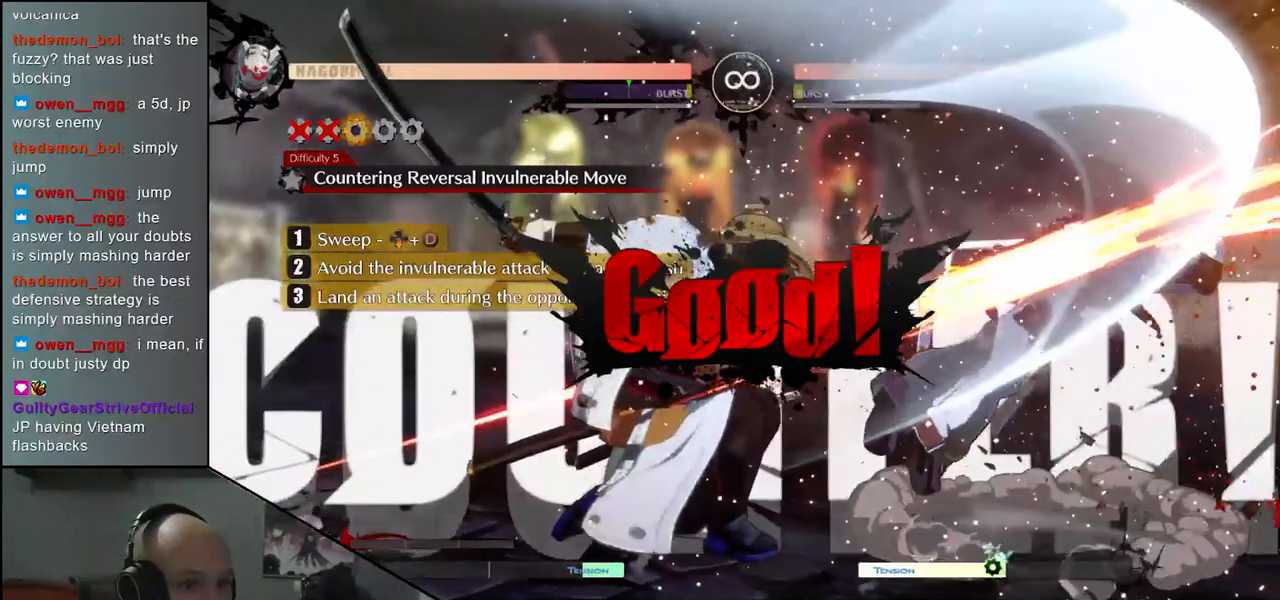
{"buttons": [], "left_stick": "center", "events": []}
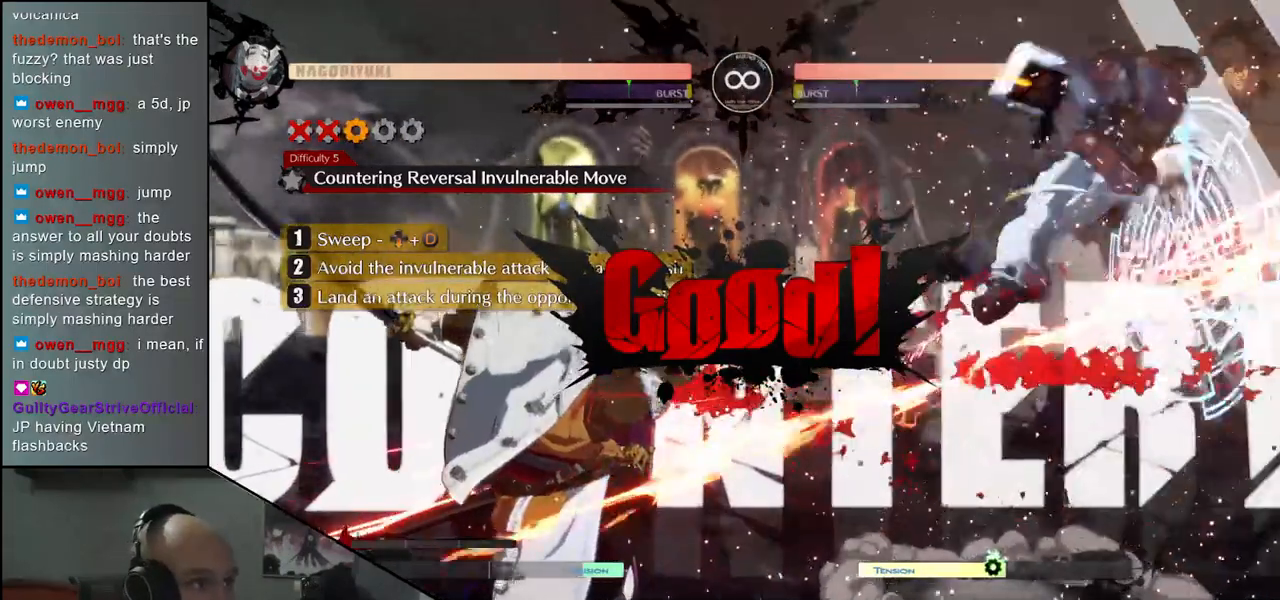
{"buttons": [], "left_stick": "center", "events": []}
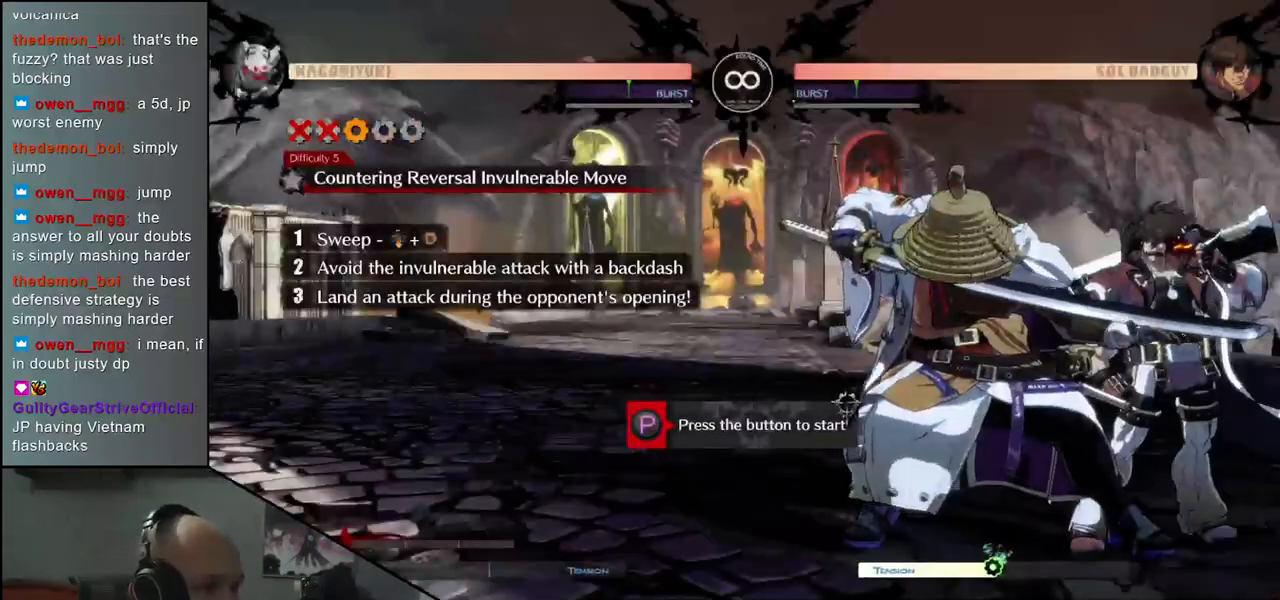
{"buttons": [], "left_stick": "center", "events": [[17, "R1", "down"], [133, "R1", "up"]]}
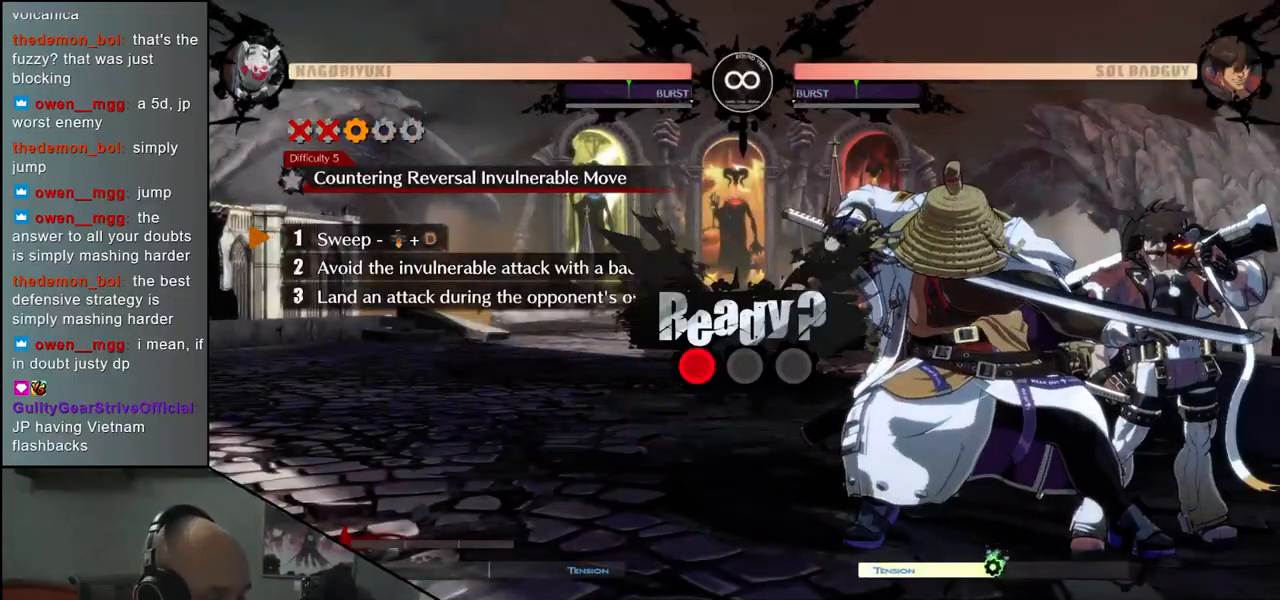
{"buttons": [], "left_stick": "center", "events": []}
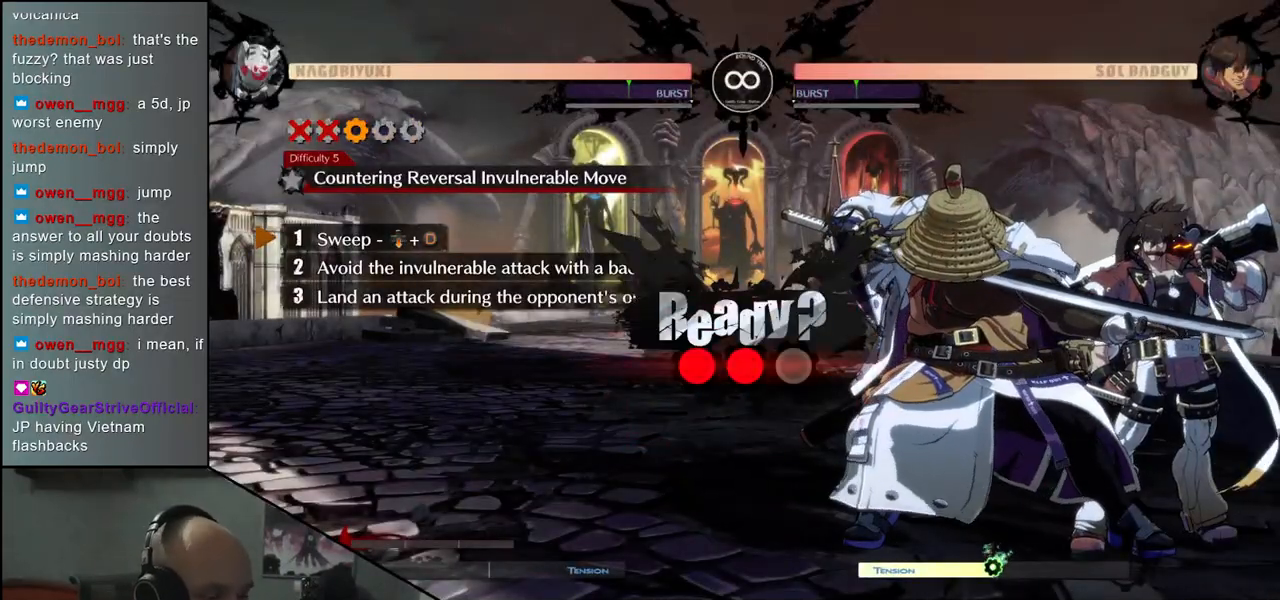
{"buttons": [], "left_stick": "center", "events": []}
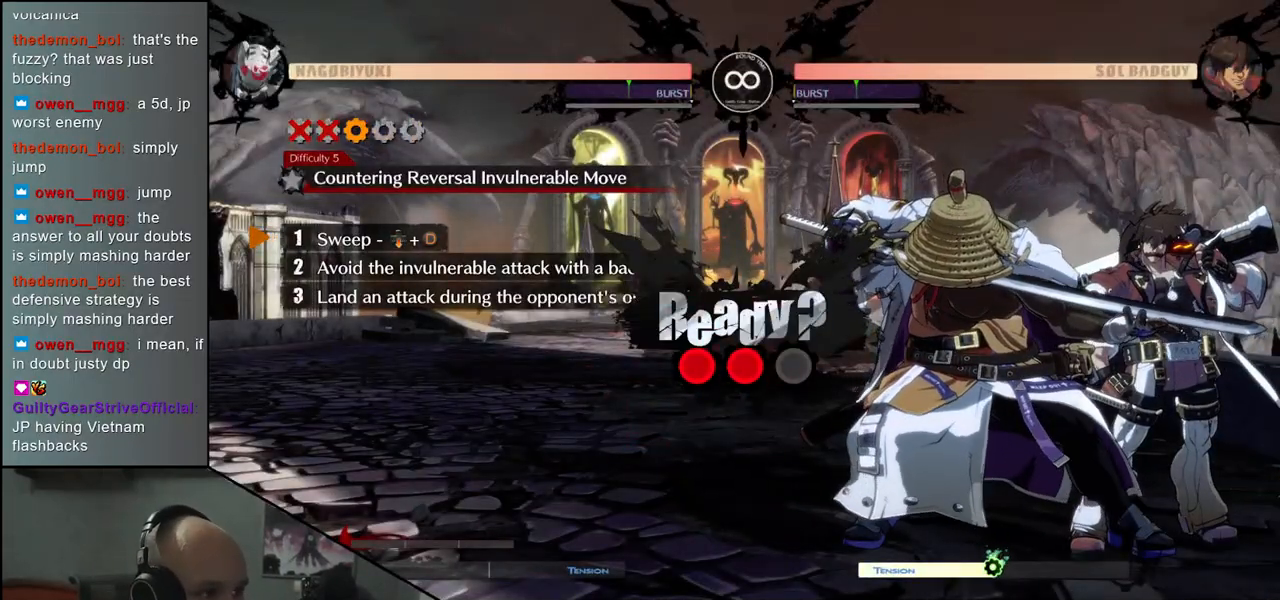
{"buttons": [], "left_stick": "down", "events": [[483, "left_stick", "down"]]}
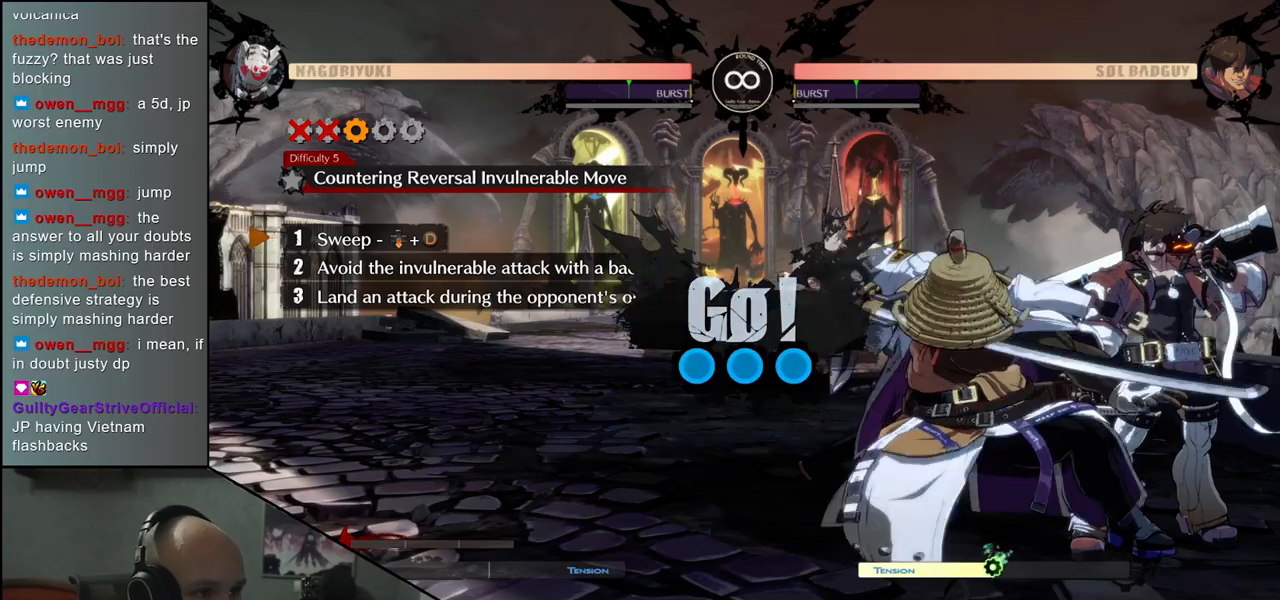
{"buttons": [], "left_stick": "center", "events": [[67, "L1", "down"], [167, "L1", "up"], [183, "left_stick", "center"]]}
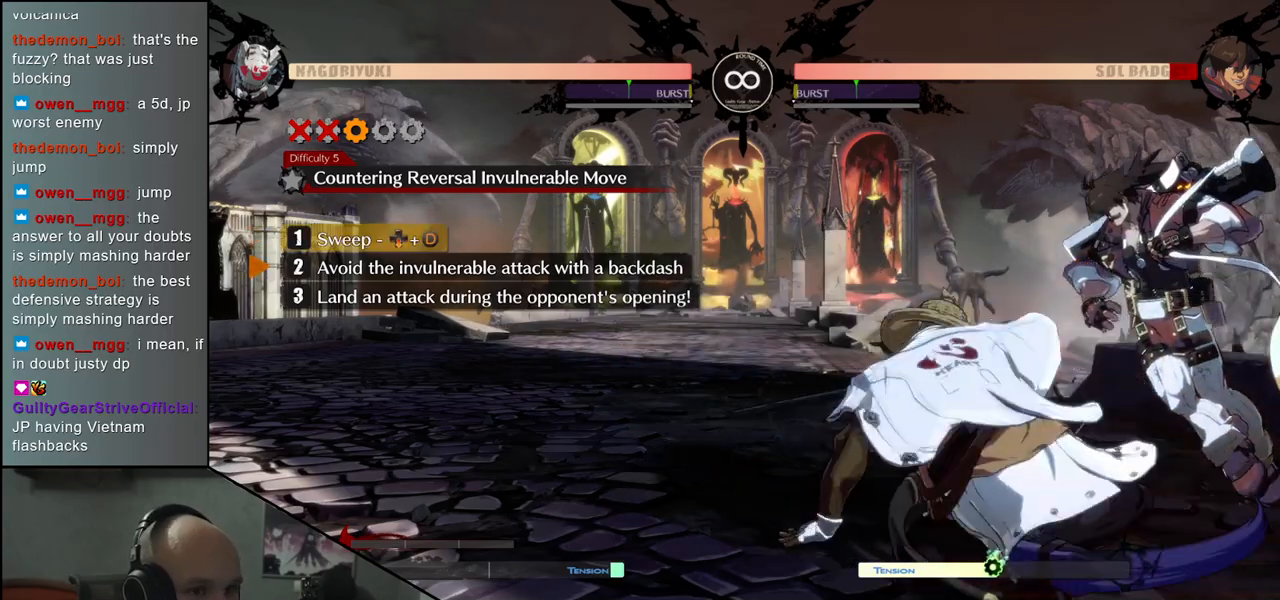
{"buttons": [], "left_stick": "center", "events": []}
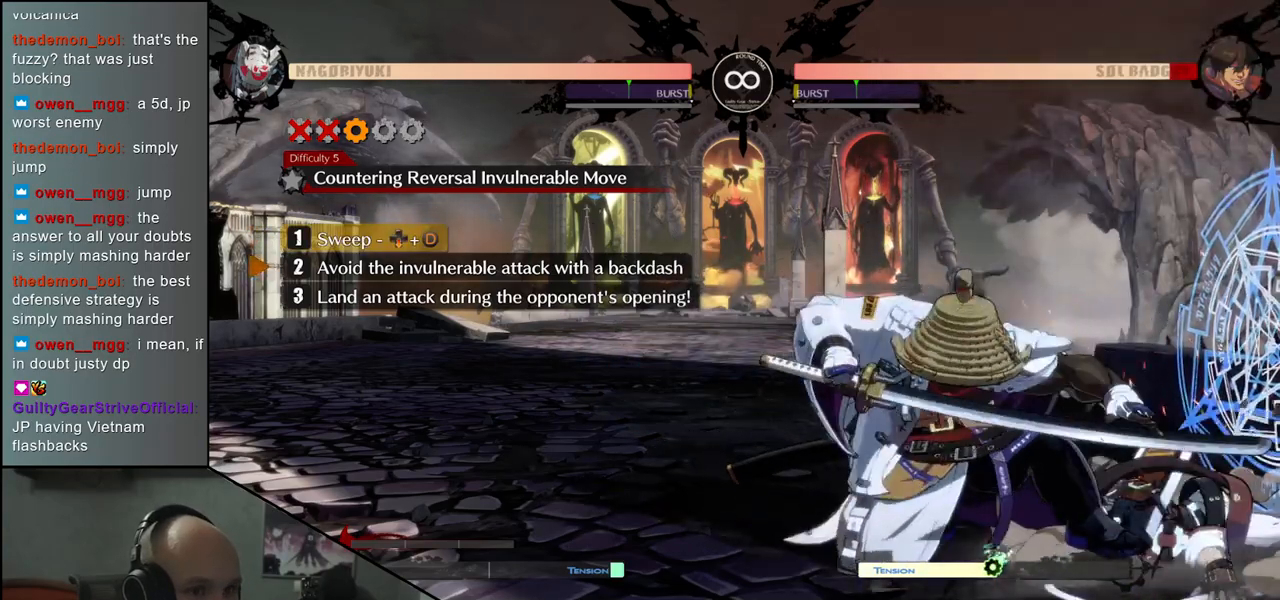
{"buttons": [], "left_stick": "left", "events": [[500, "left_stick", "left"]]}
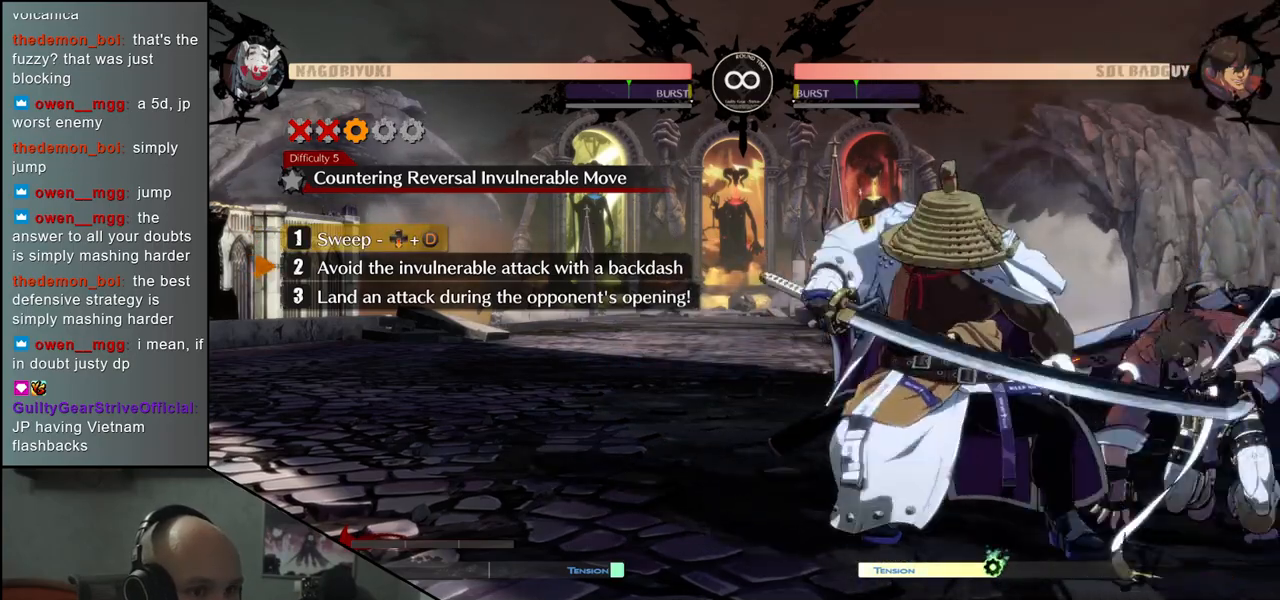
{"buttons": ["SQUARE"], "left_stick": "down", "events": [[83, "R2", "down"], [233, "R2", "up"], [267, "left_stick", "center"], [383, "left_stick", "down"], [467, "SQUARE", "down"]]}
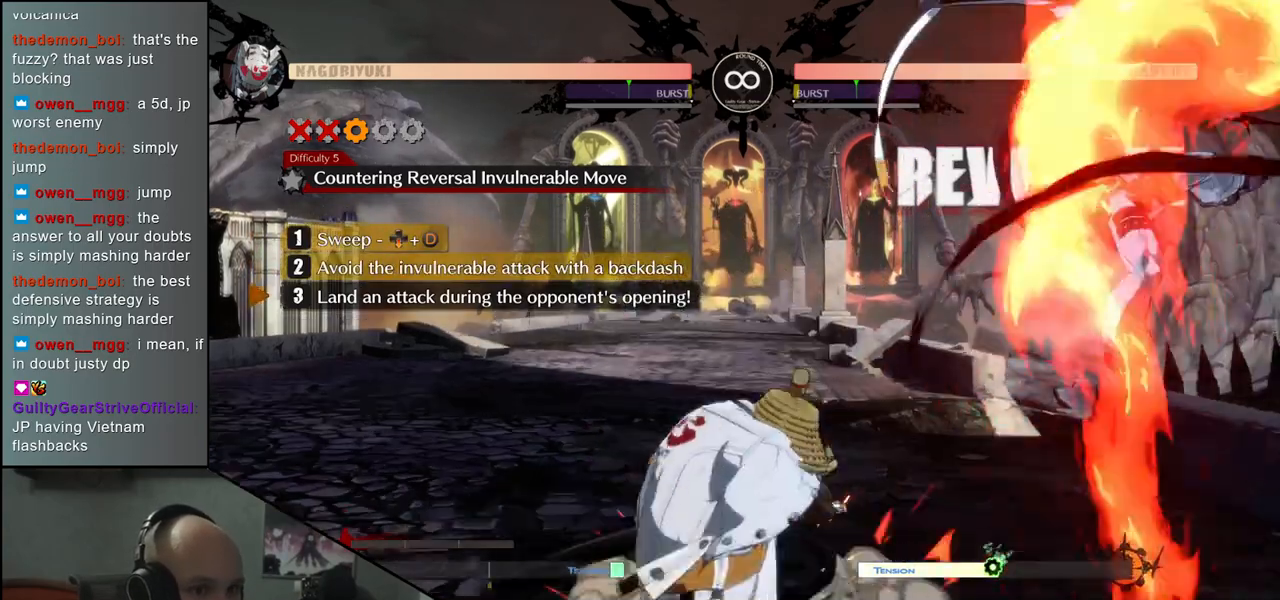
{"buttons": [], "left_stick": "down", "events": [[67, "SQUARE", "up"], [150, "SQUARE", "down"], [267, "SQUARE", "up"]]}
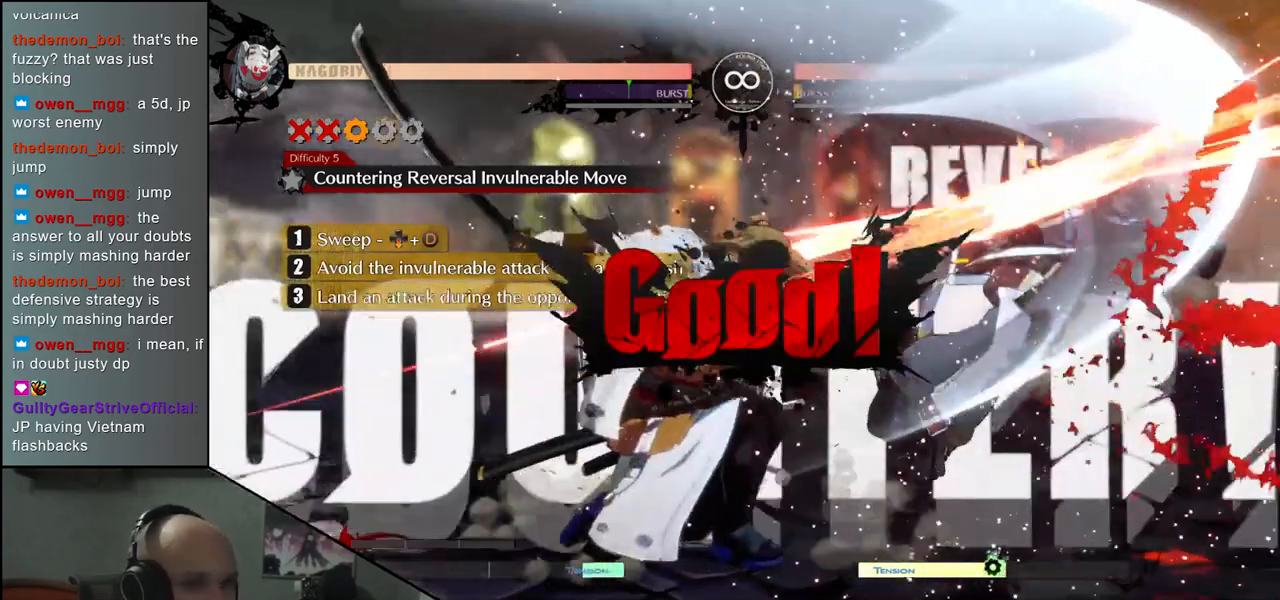
{"buttons": [], "left_stick": "center", "events": [[83, "left_stick", "center"]]}
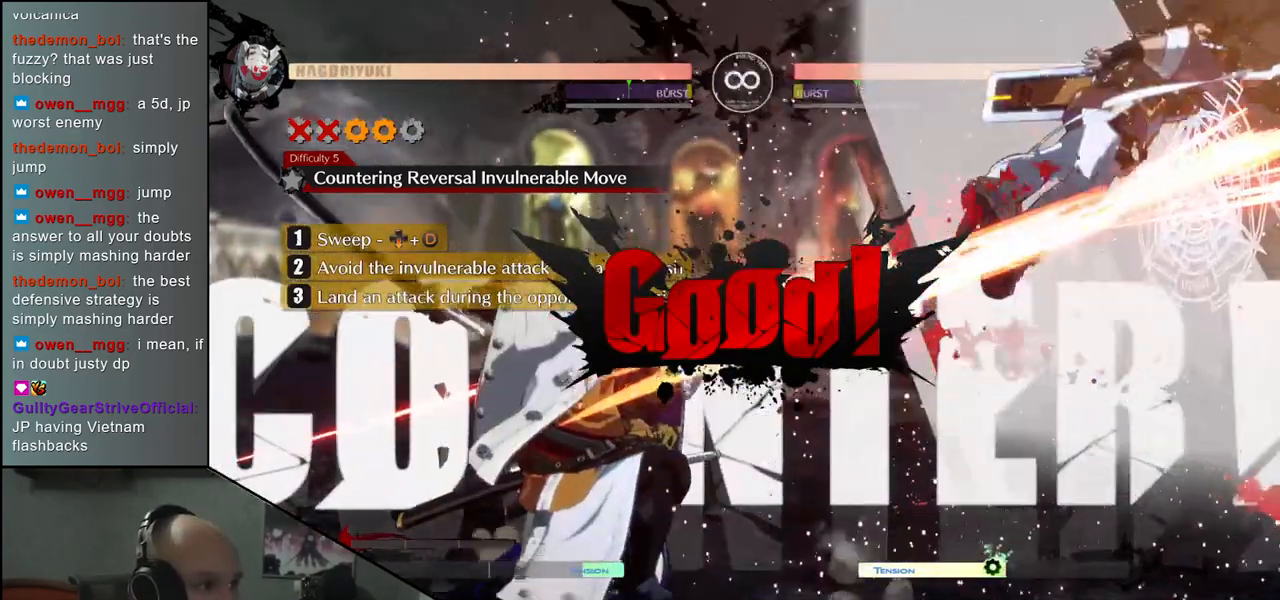
{"buttons": [], "left_stick": "center", "events": [[100, "R1", "down"], [150, "R1", "up"], [317, "R1", "down"], [383, "R1", "up"]]}
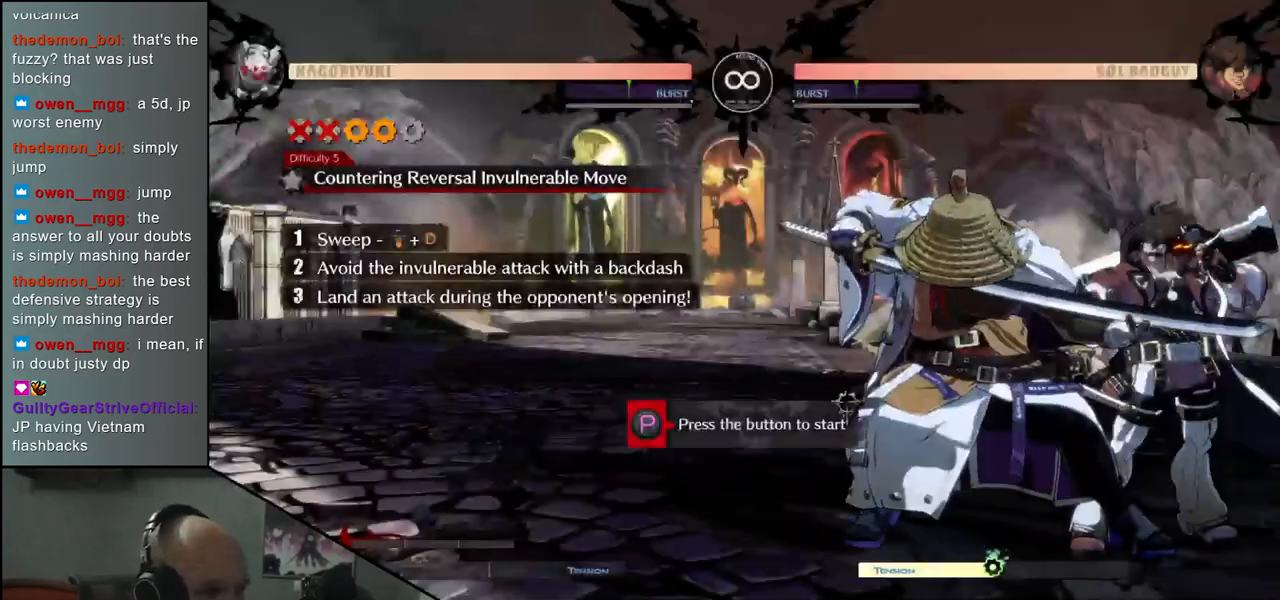
{"buttons": [], "left_stick": "center", "events": [[33, "R1", "down"], [100, "R1", "up"]]}
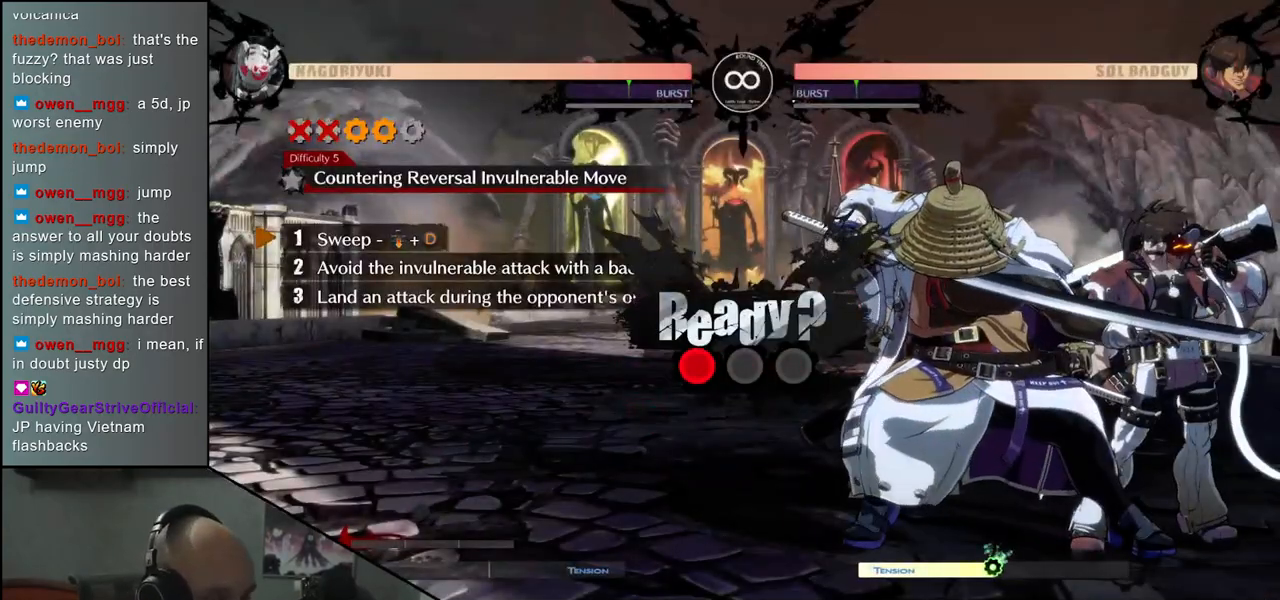
{"buttons": [], "left_stick": "center", "events": []}
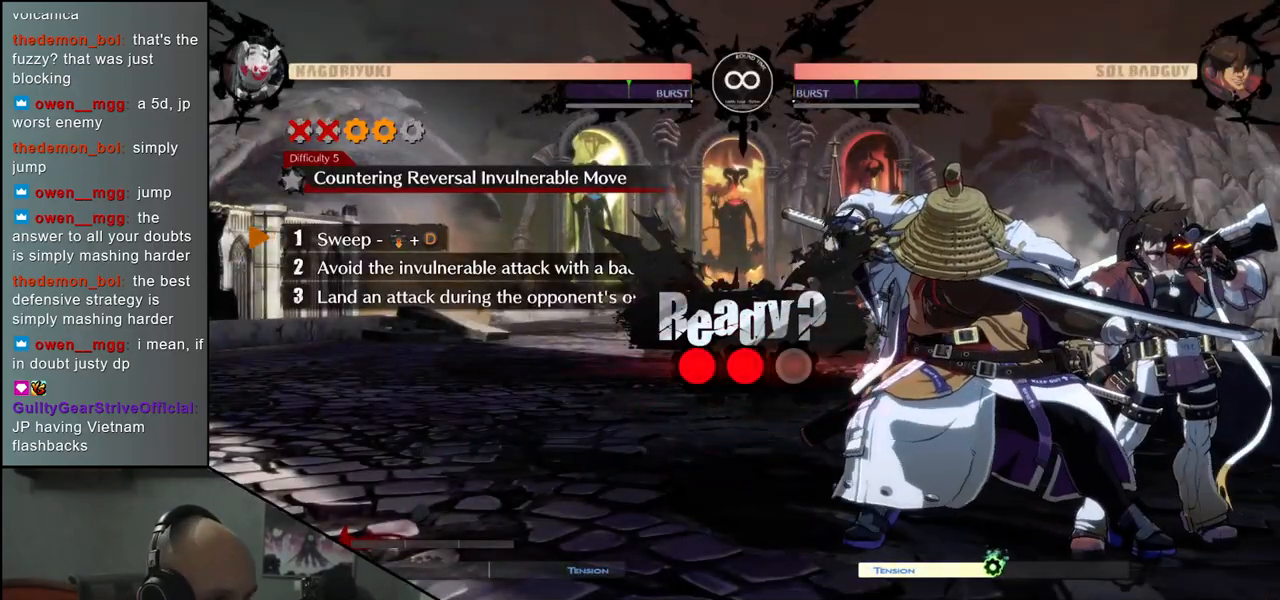
{"buttons": [], "left_stick": "center", "events": []}
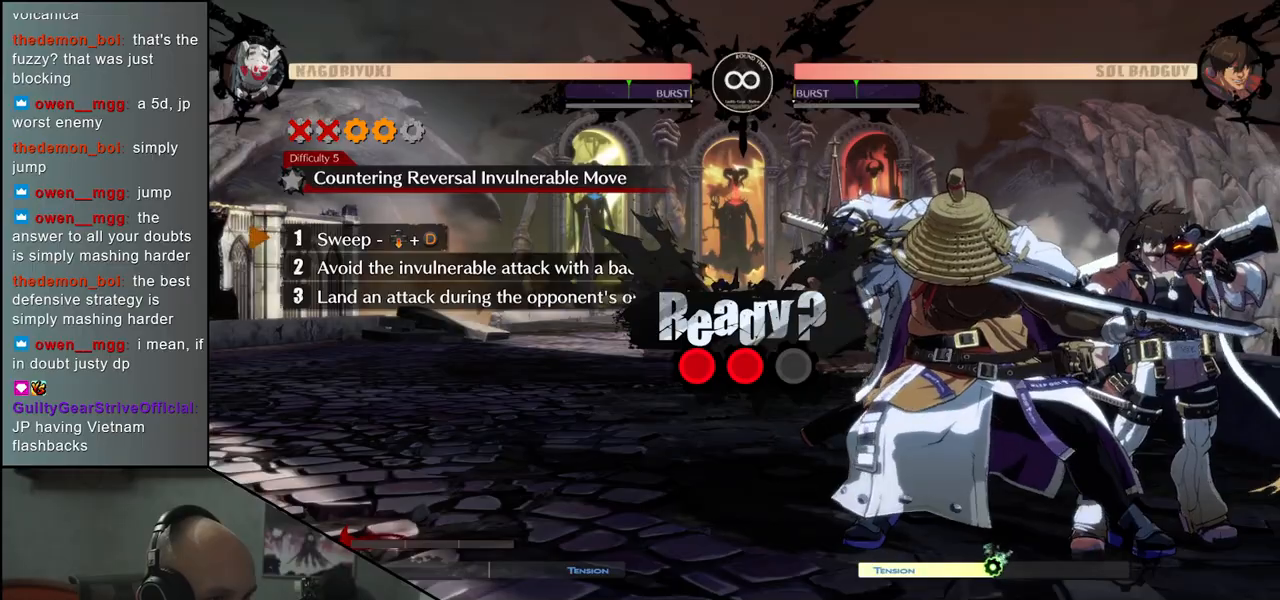
{"buttons": [], "left_stick": "down", "events": [[333, "left_stick", "down"], [400, "L1", "down"], [500, "L1", "up"]]}
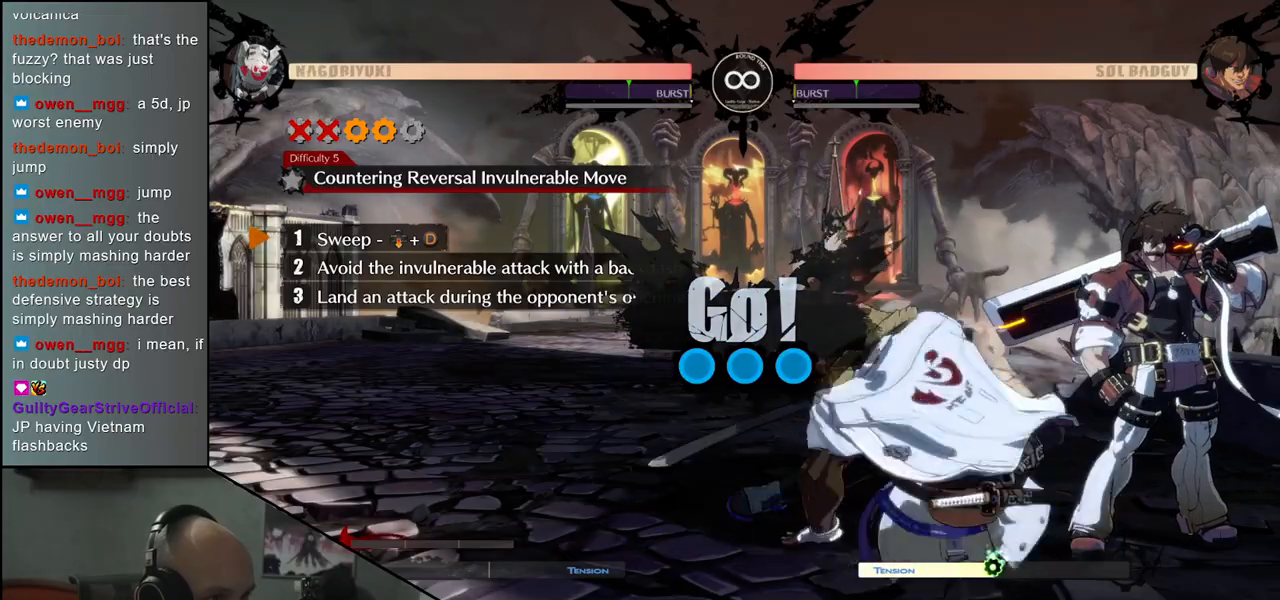
{"buttons": [], "left_stick": "center", "events": [[67, "left_stick", "center"]]}
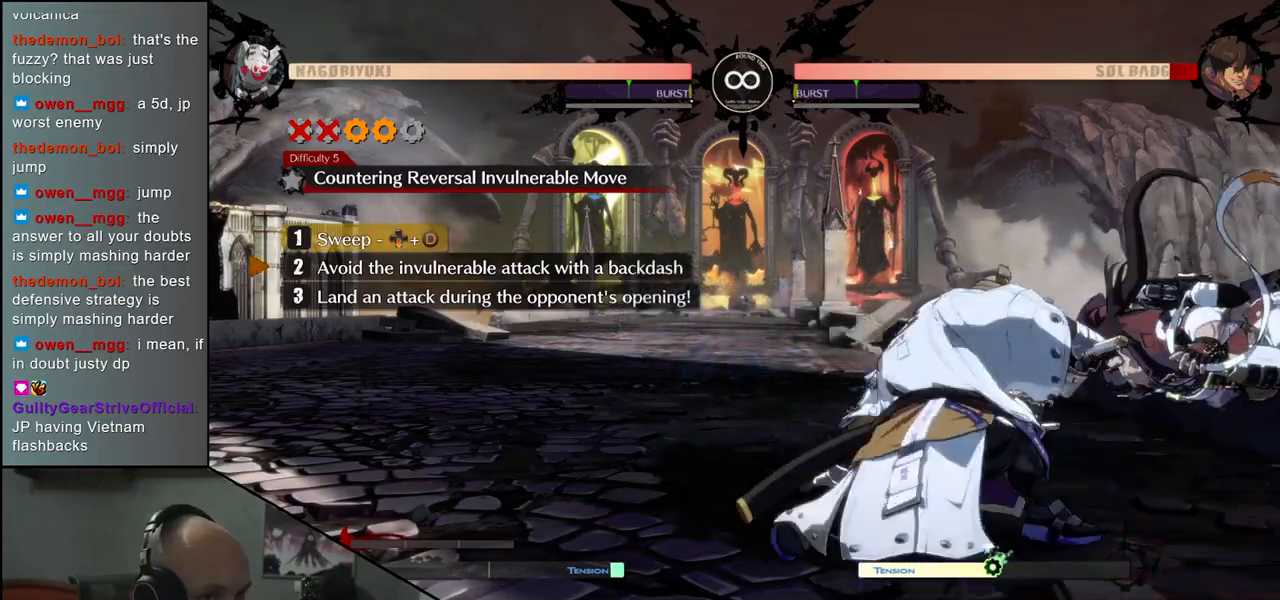
{"buttons": [], "left_stick": "center", "events": []}
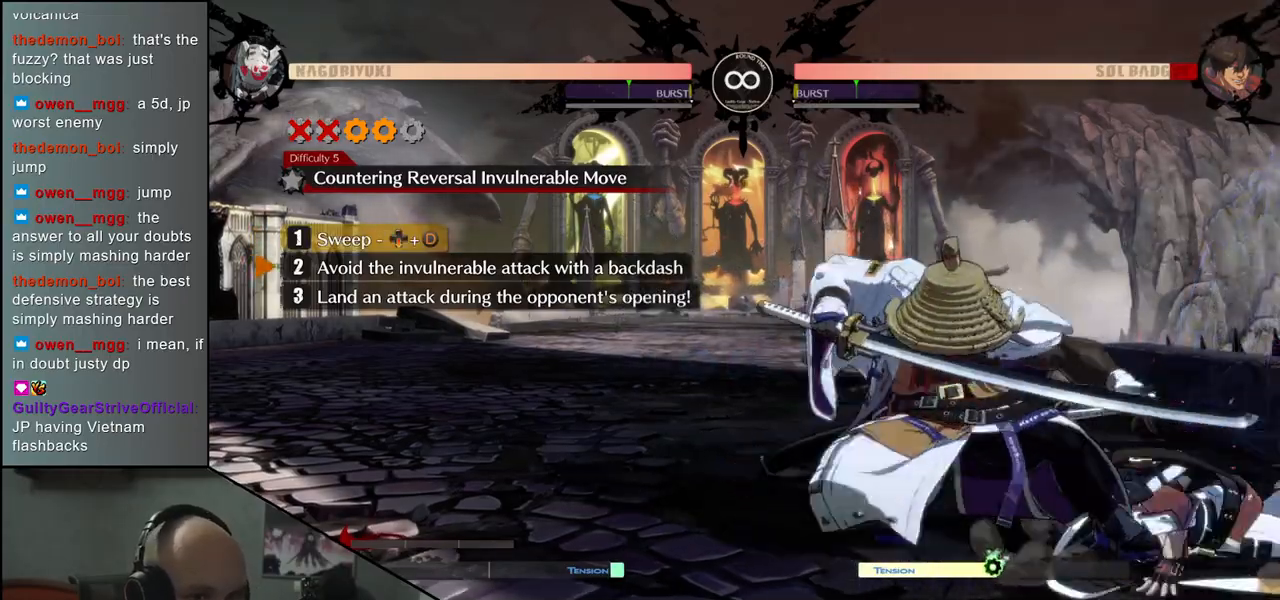
{"buttons": [], "left_stick": "left", "events": [[433, "left_stick", "left"]]}
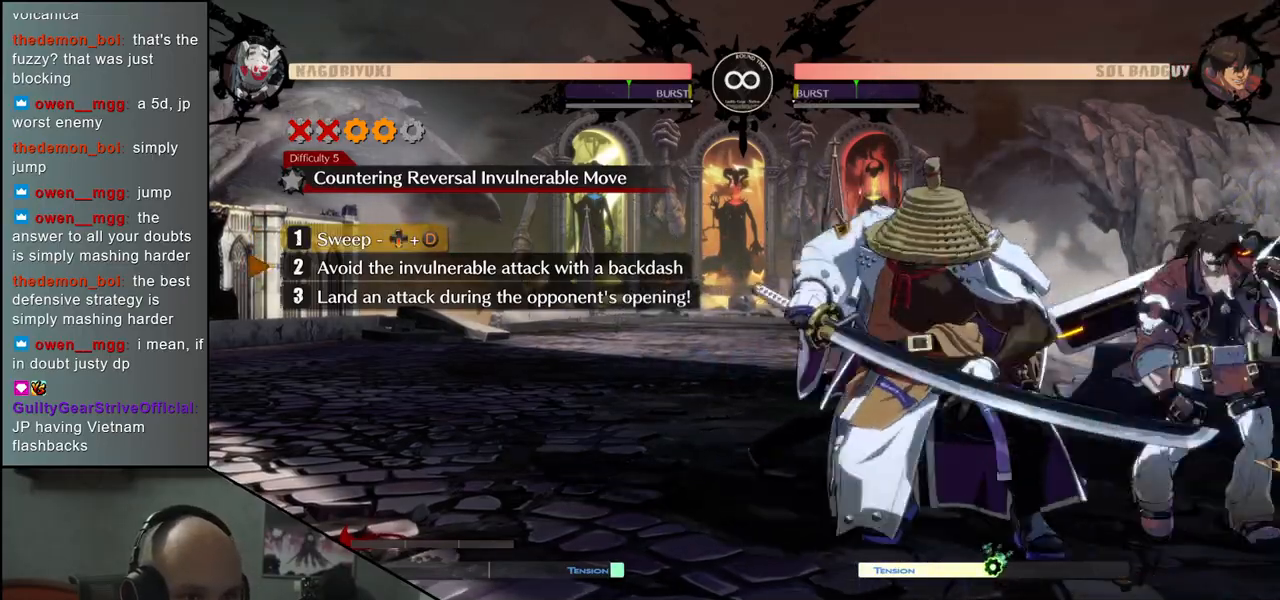
{"buttons": [], "left_stick": "down", "events": [[17, "R2", "down"], [183, "R2", "up"], [200, "left_stick", "center"], [317, "left_stick", "down"], [400, "SQUARE", "down"], [500, "SQUARE", "up"]]}
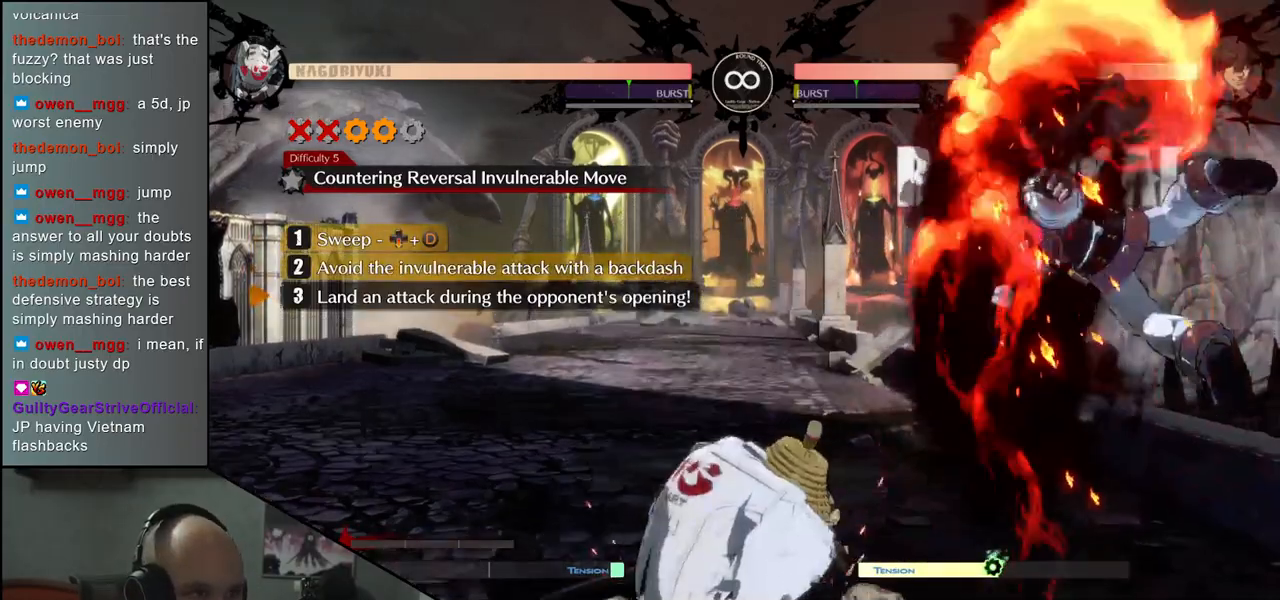
{"buttons": [], "left_stick": "down", "events": [[100, "SQUARE", "down"], [217, "SQUARE", "up"]]}
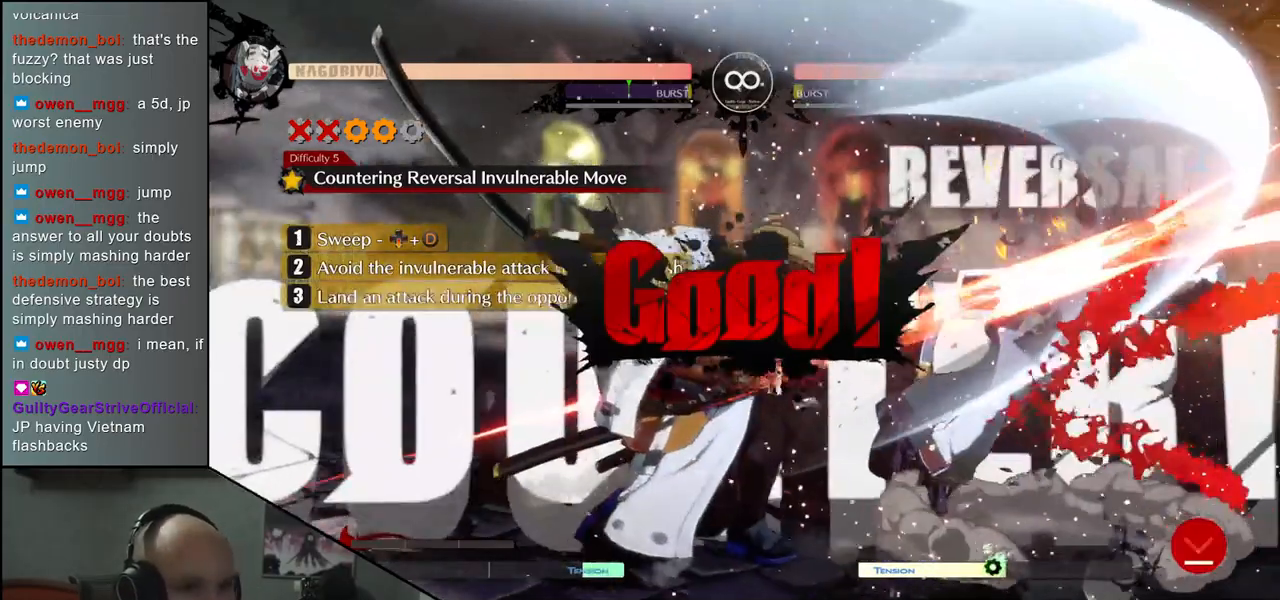
{"buttons": [], "left_stick": "center", "events": [[33, "left_stick", "center"]]}